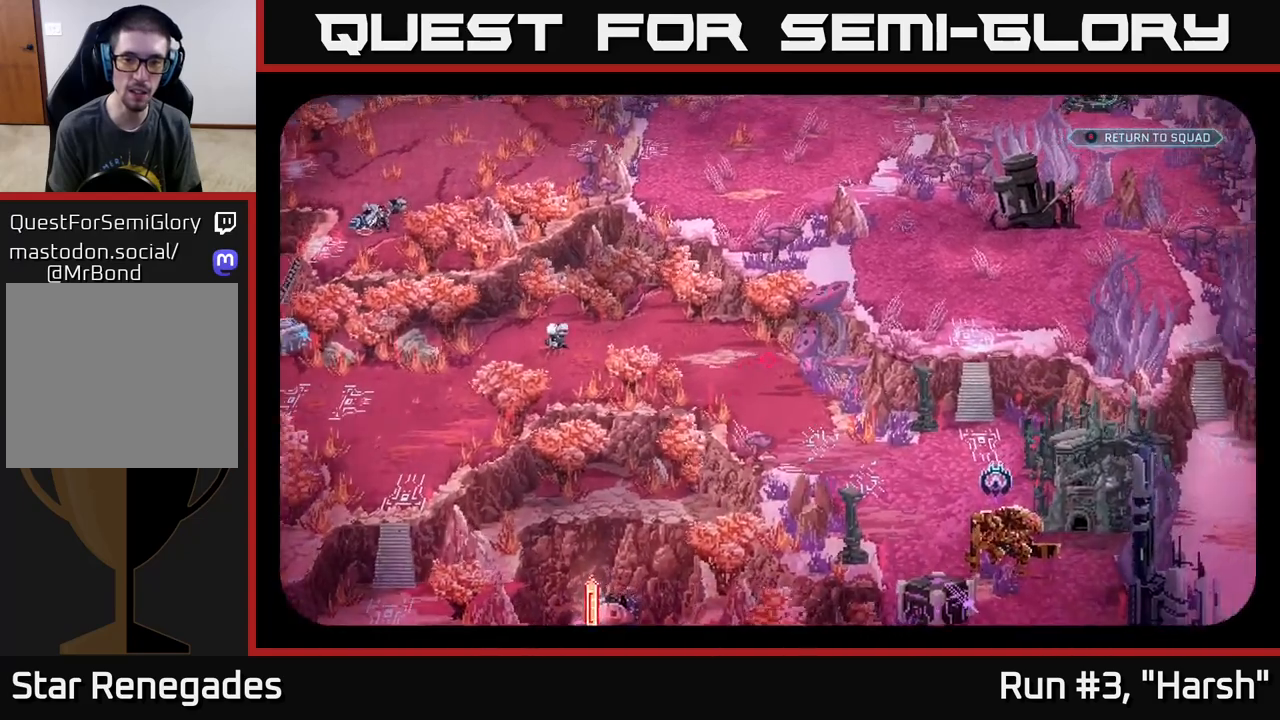
Gameplay with a controller (Xbox layout); each line is a JSON object with the inputs held at the frame after it. "events" lists button and stick changes between this image and that frame as [ms after this image, input, new state], when the widget could be followed in between.
{"buttons": [], "left_stick": "center", "right_stick": "center", "events": [[167, "right_stick", "down-right"], [283, "right_stick", "down"], [433, "right_stick", "center"]]}
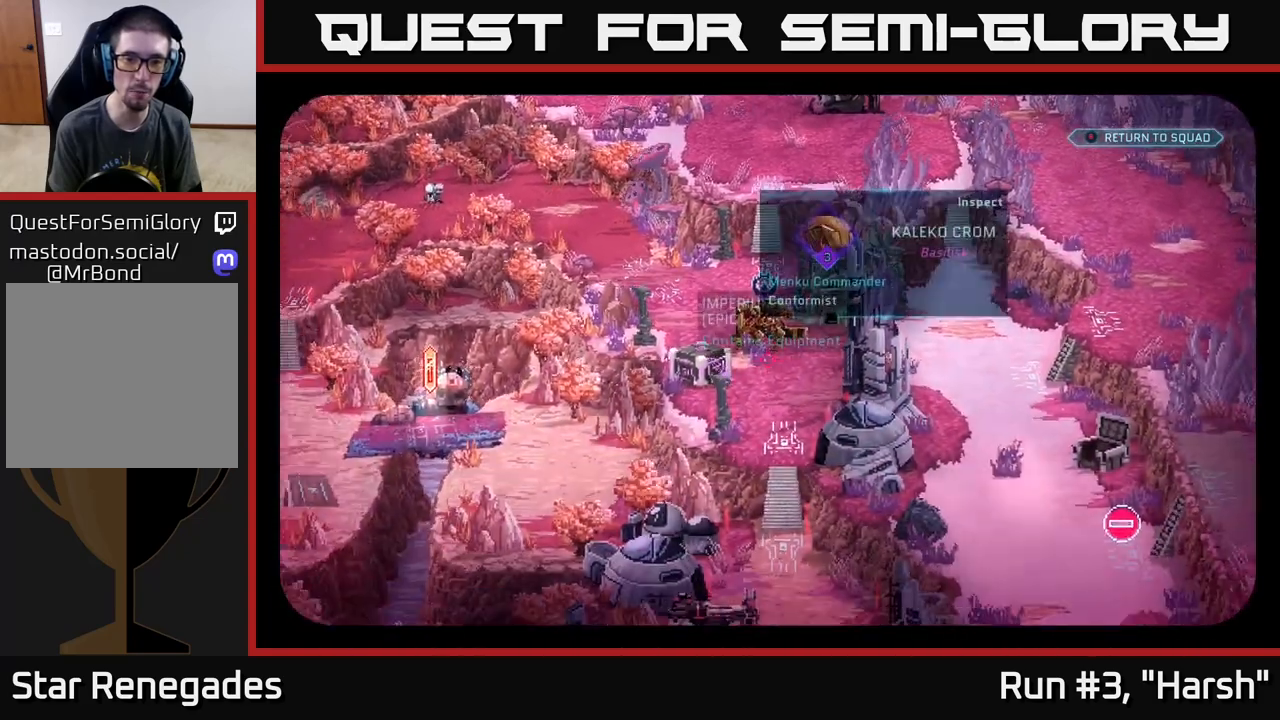
{"buttons": [], "left_stick": "center", "right_stick": "center", "events": []}
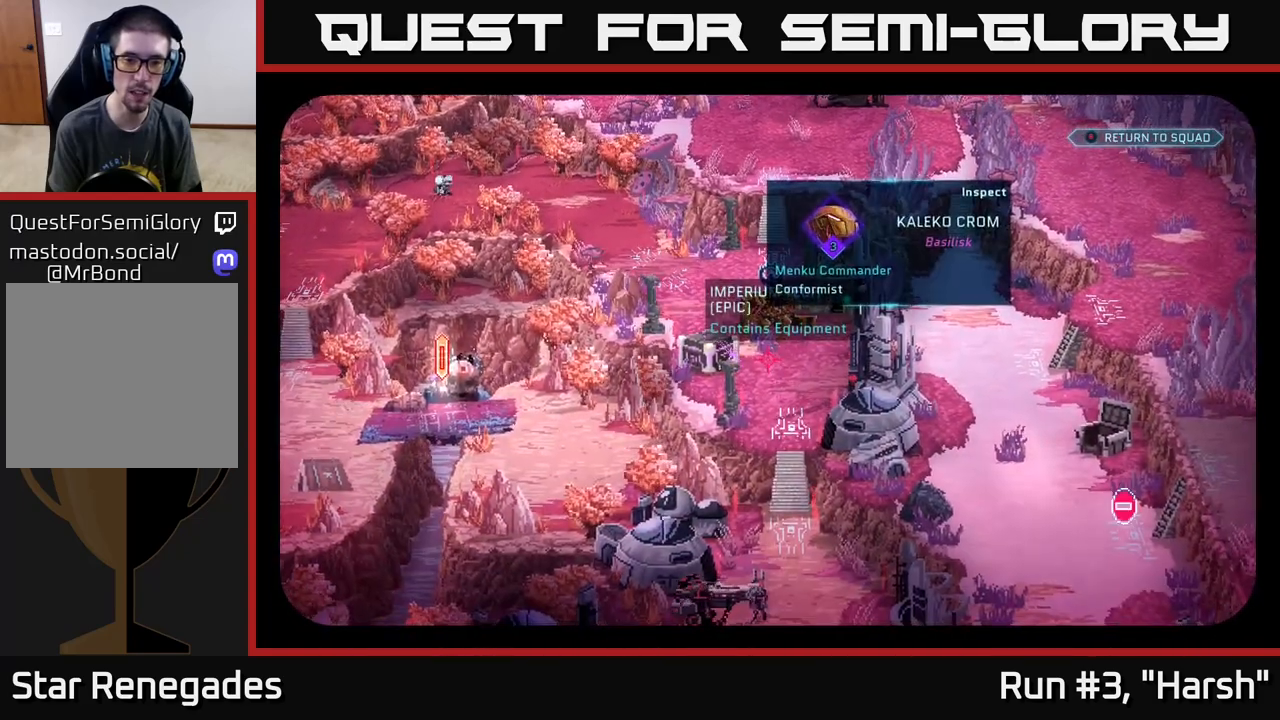
{"buttons": [], "left_stick": "center", "right_stick": "center", "events": [[17, "right_stick", "down"], [283, "right_stick", "down-right"], [400, "right_stick", "center"]]}
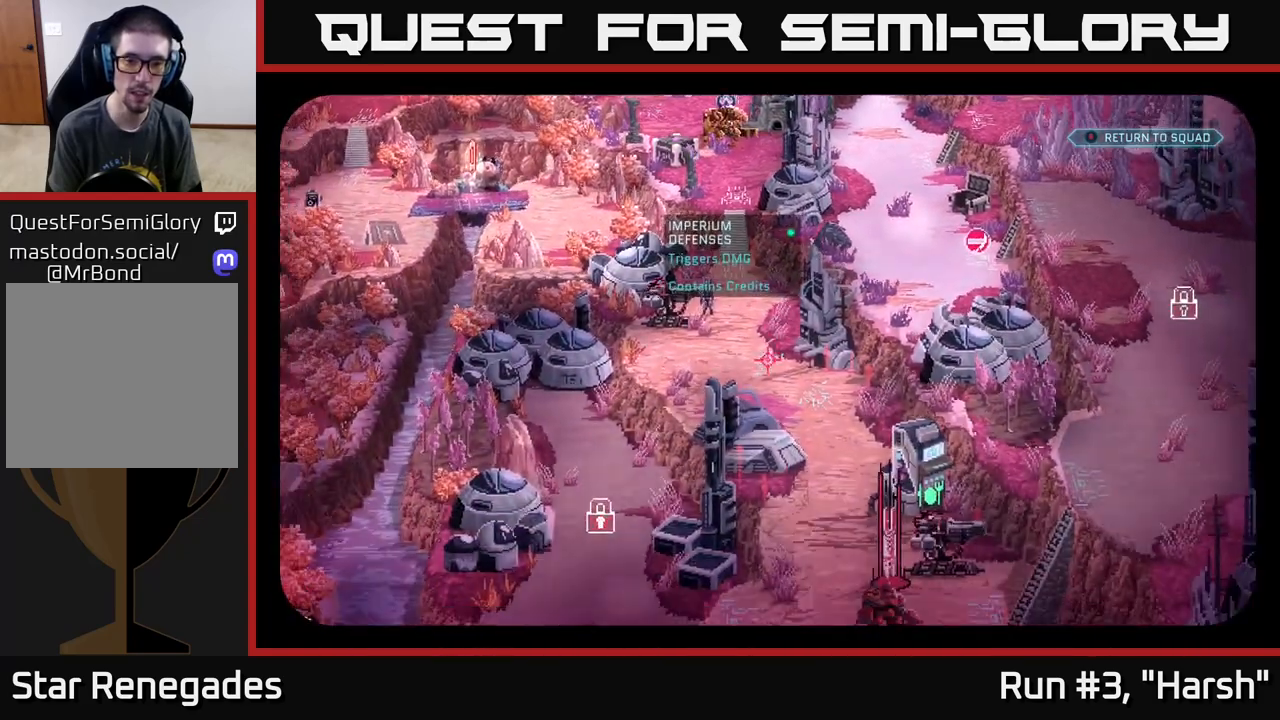
{"buttons": [], "left_stick": "center", "right_stick": "up-left", "events": [[383, "right_stick", "up-left"]]}
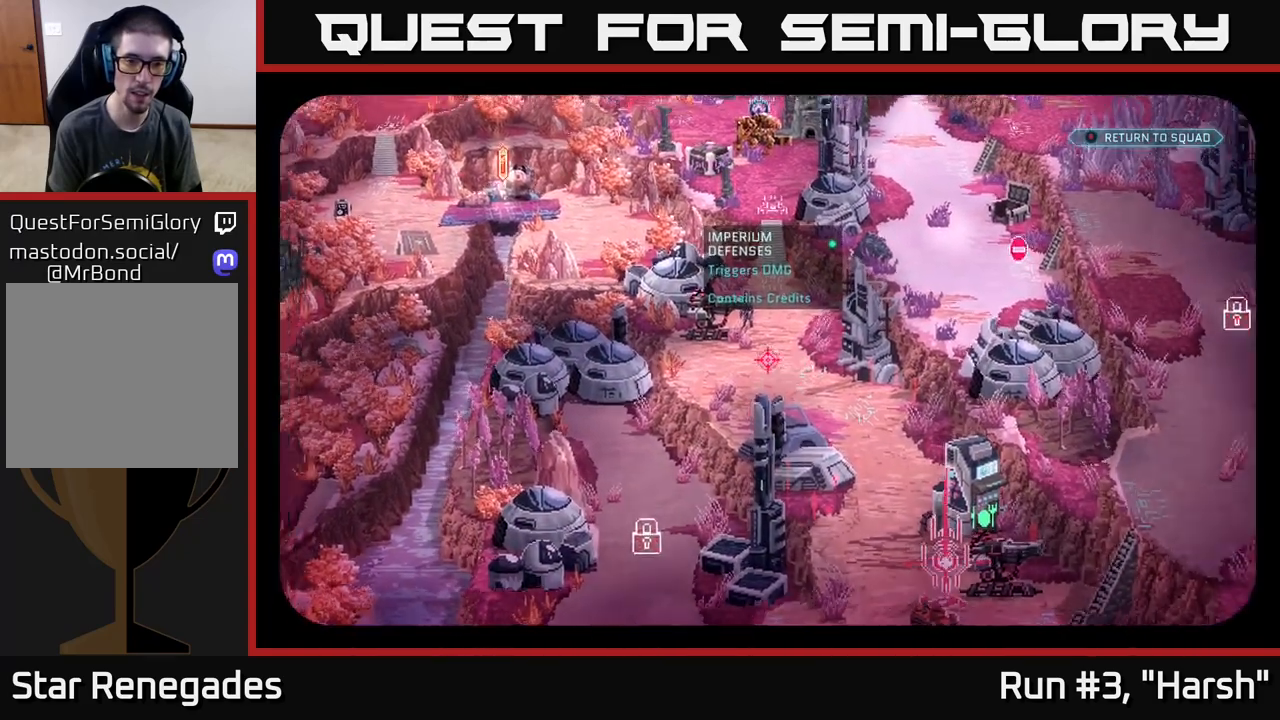
{"buttons": [], "left_stick": "center", "right_stick": "center", "events": [[33, "right_stick", "center"]]}
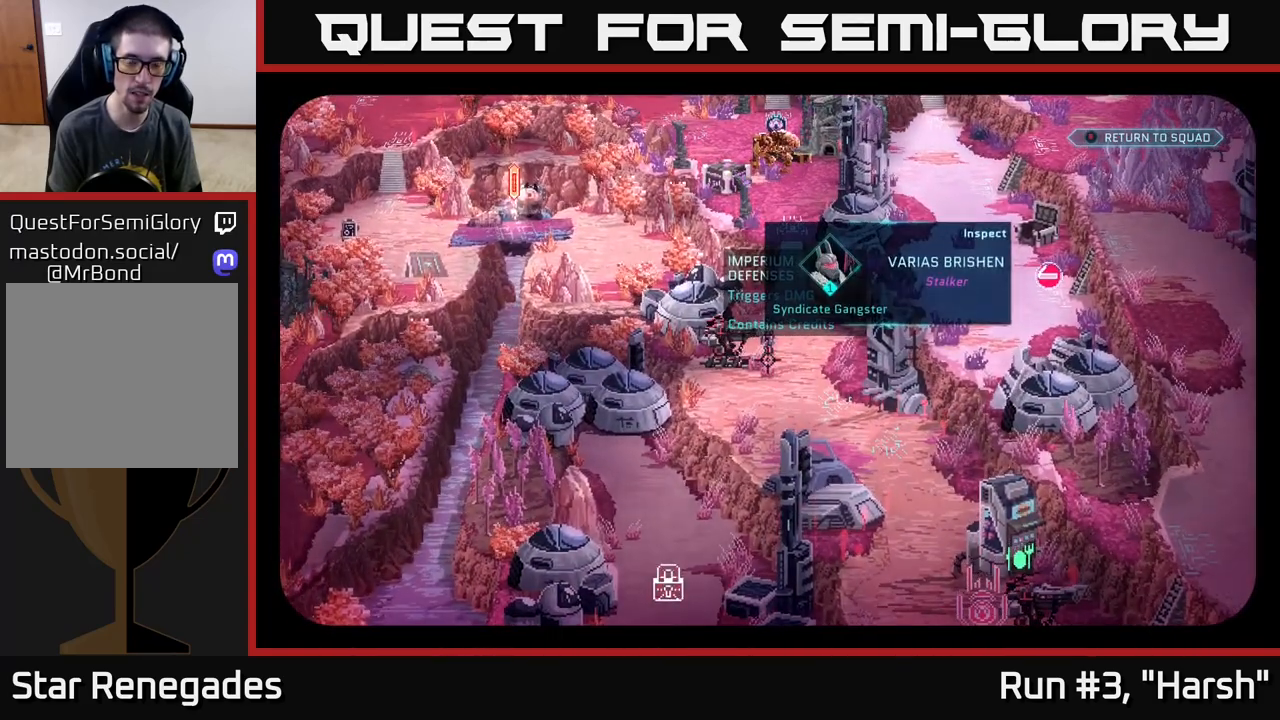
{"buttons": [], "left_stick": "center", "right_stick": "down-right", "events": [[433, "right_stick", "down-right"]]}
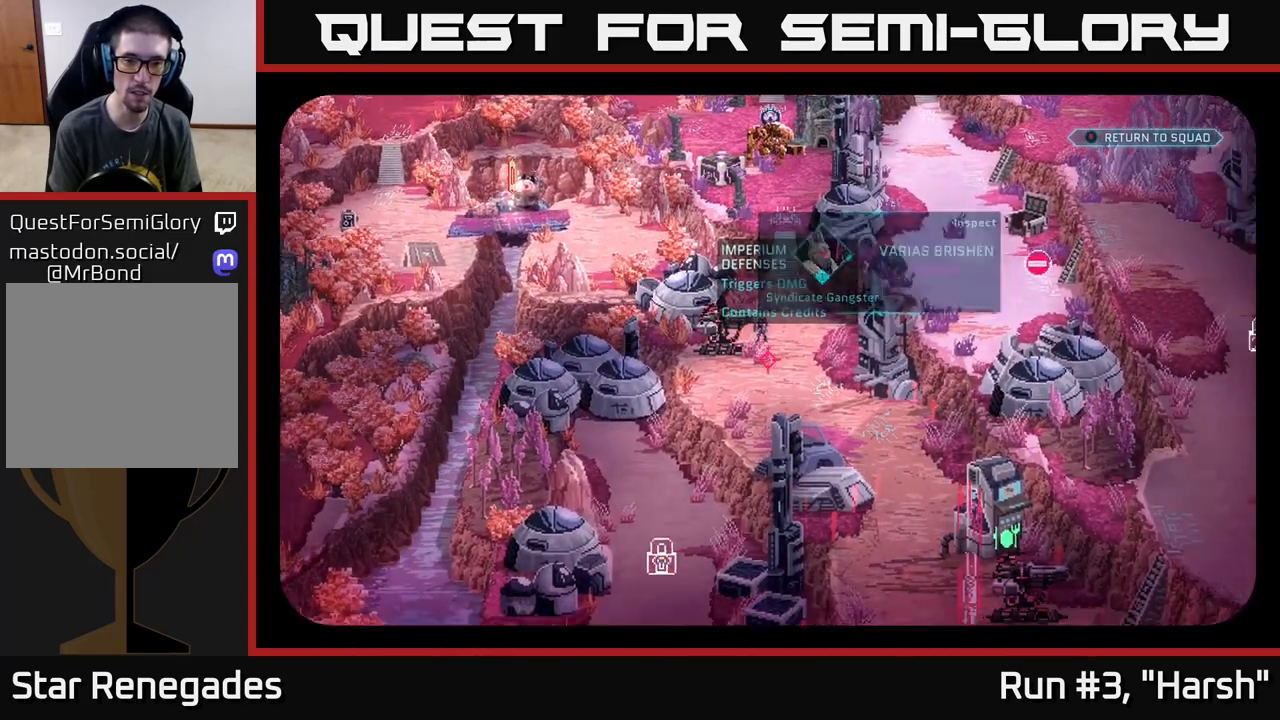
{"buttons": [], "left_stick": "center", "right_stick": "center", "events": [[33, "right_stick", "down"], [333, "right_stick", "center"]]}
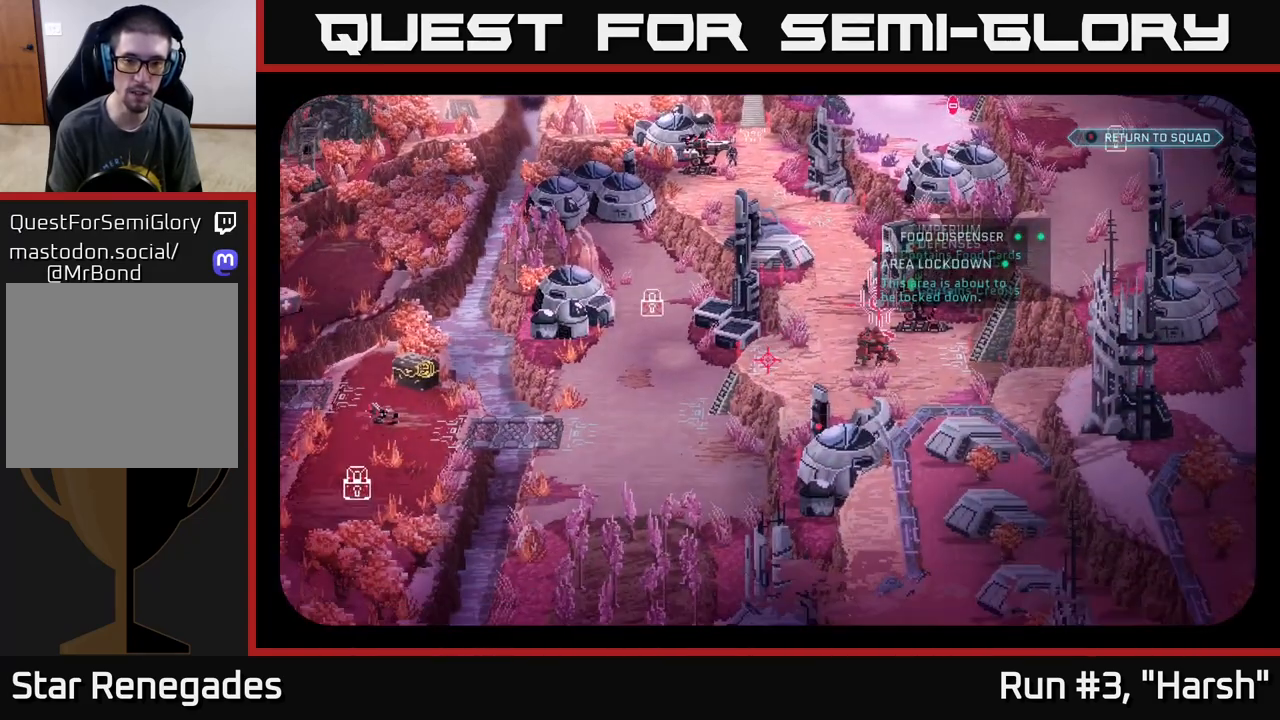
{"buttons": [], "left_stick": "center", "right_stick": "up-left", "events": [[150, "right_stick", "up"], [450, "right_stick", "up-left"]]}
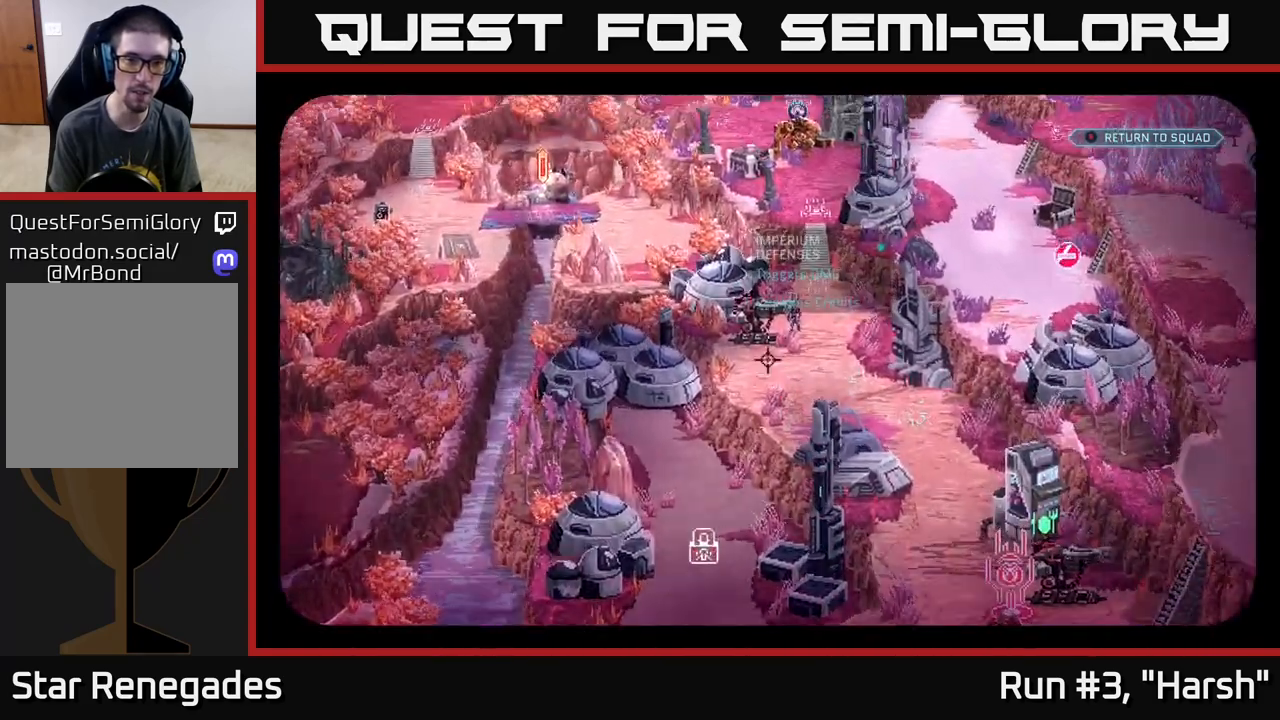
{"buttons": [], "left_stick": "center", "right_stick": "center", "events": [[450, "right_stick", "center"]]}
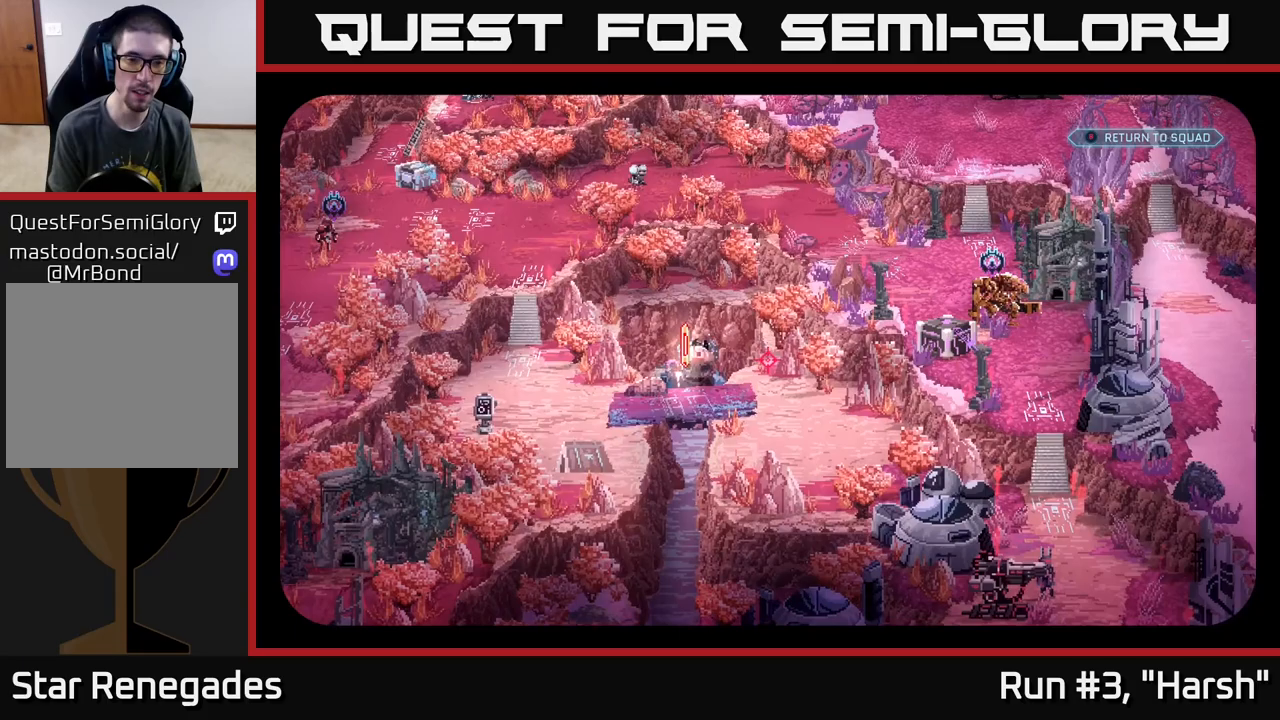
{"buttons": [], "left_stick": "center", "right_stick": "left", "events": [[383, "right_stick", "left"]]}
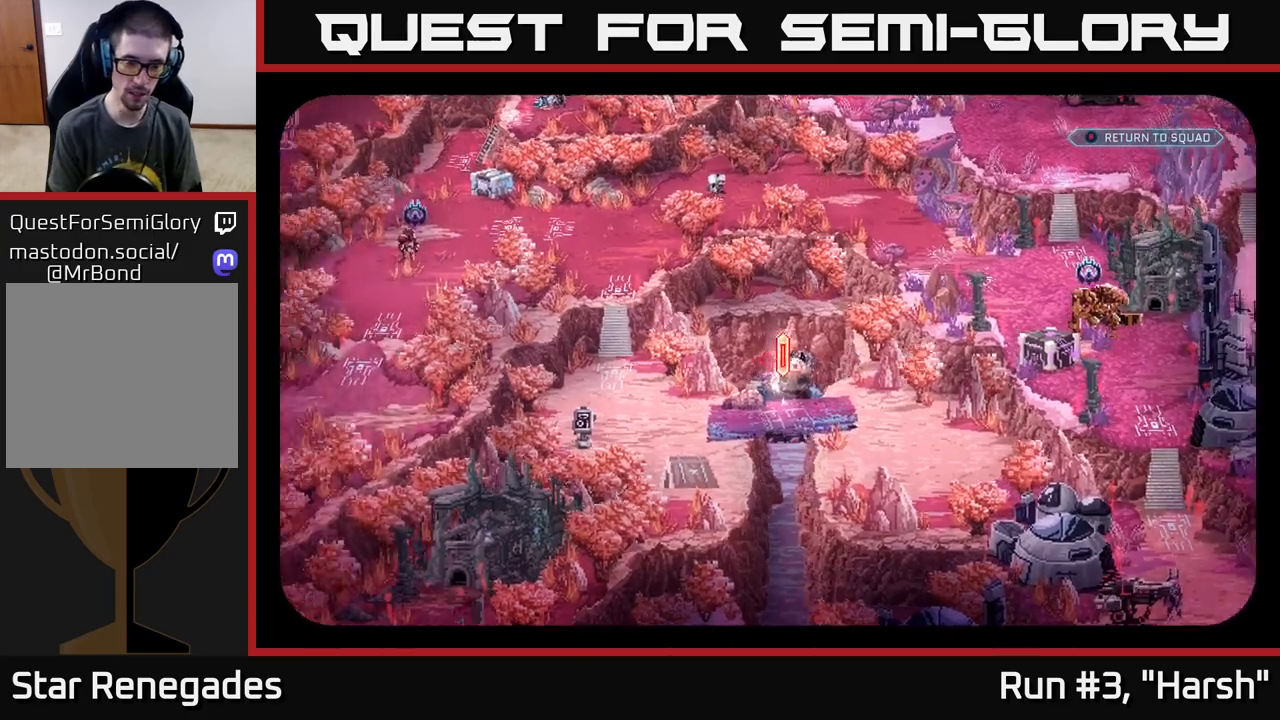
{"buttons": [], "left_stick": "center", "right_stick": "center", "events": [[133, "right_stick", "center"]]}
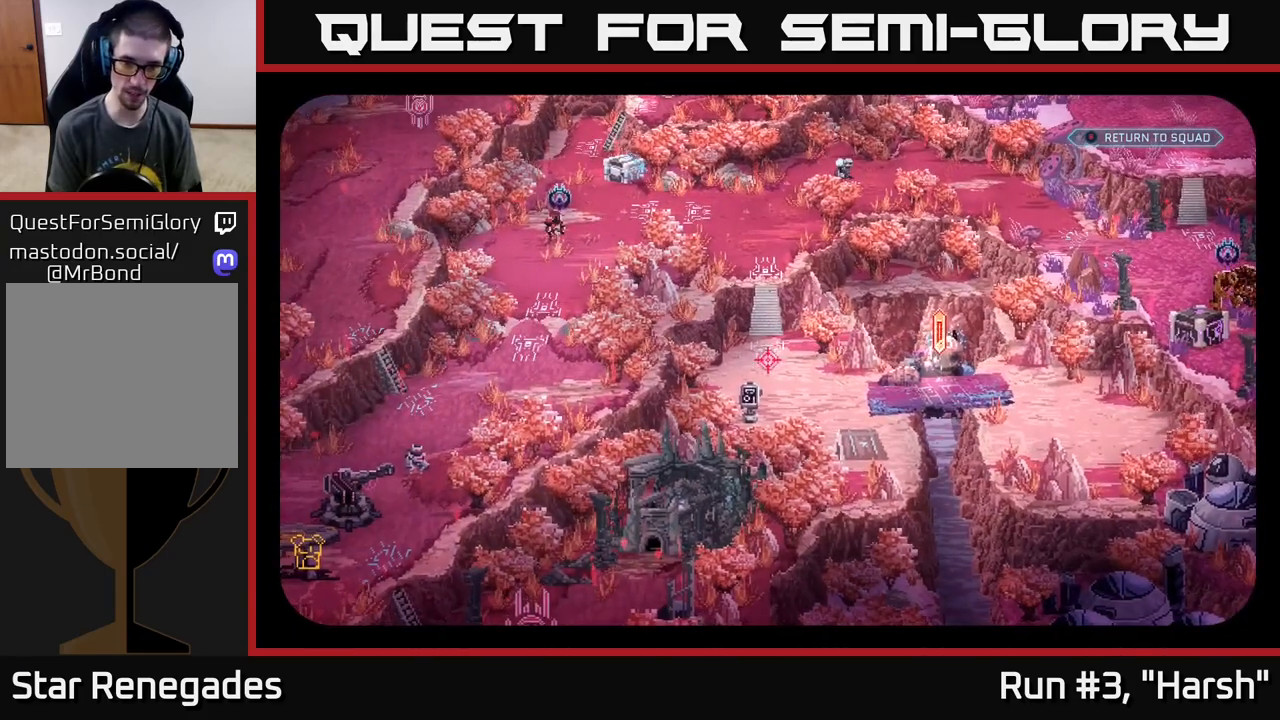
{"buttons": [], "left_stick": "center", "right_stick": "center", "events": [[183, "right_stick", "down"], [300, "right_stick", "center"]]}
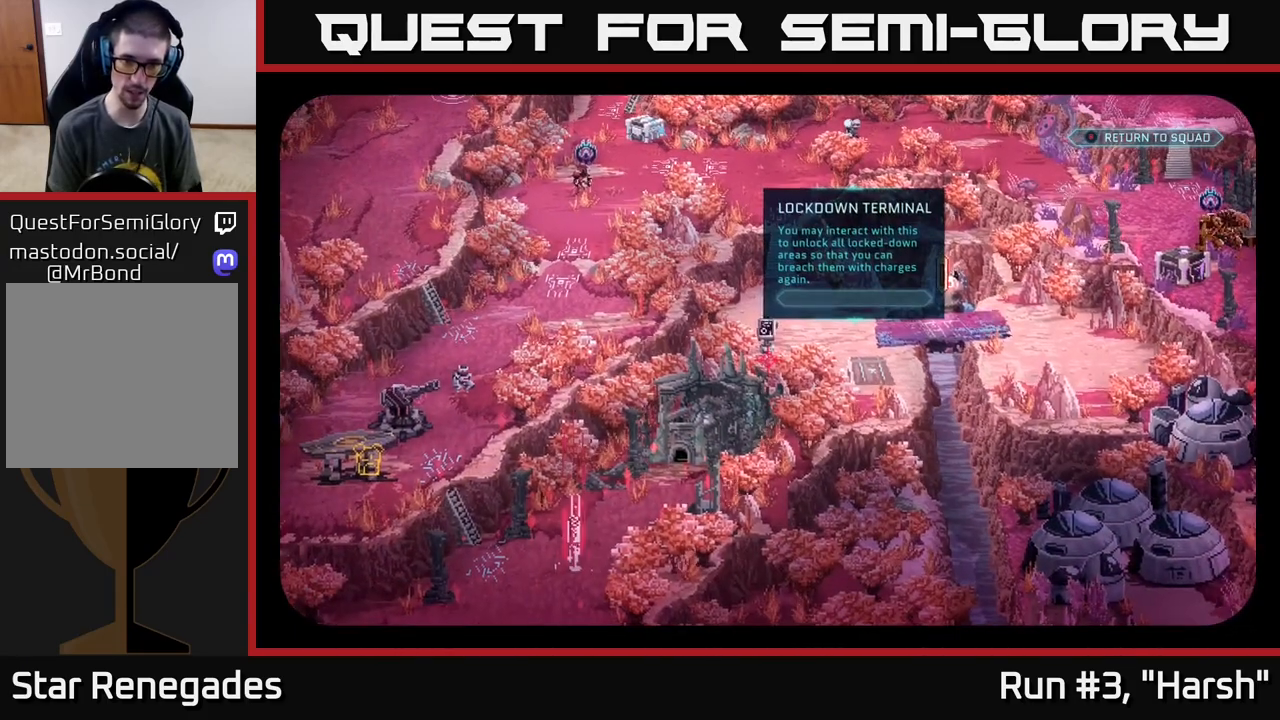
{"buttons": [], "left_stick": "center", "right_stick": "up", "events": [[317, "right_stick", "right"], [467, "right_stick", "up"]]}
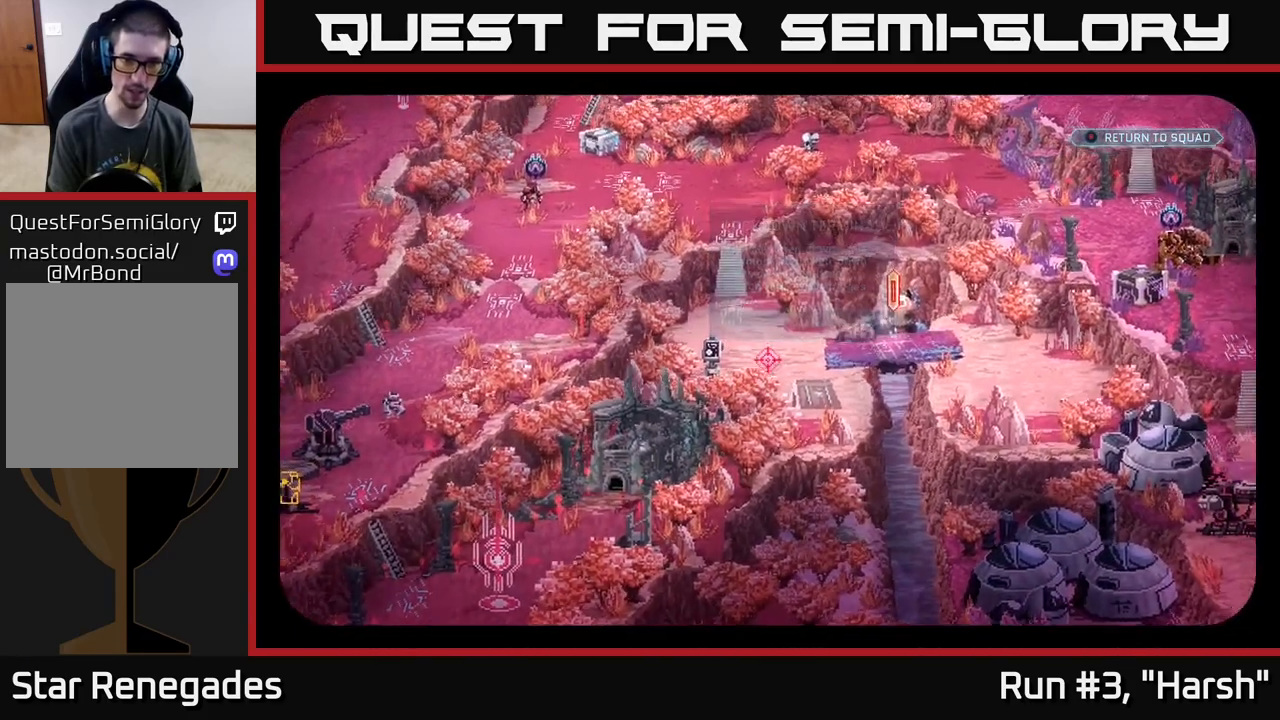
{"buttons": [], "left_stick": "center", "right_stick": "center", "events": [[67, "right_stick", "center"], [233, "right_stick", "up-left"], [300, "right_stick", "center"]]}
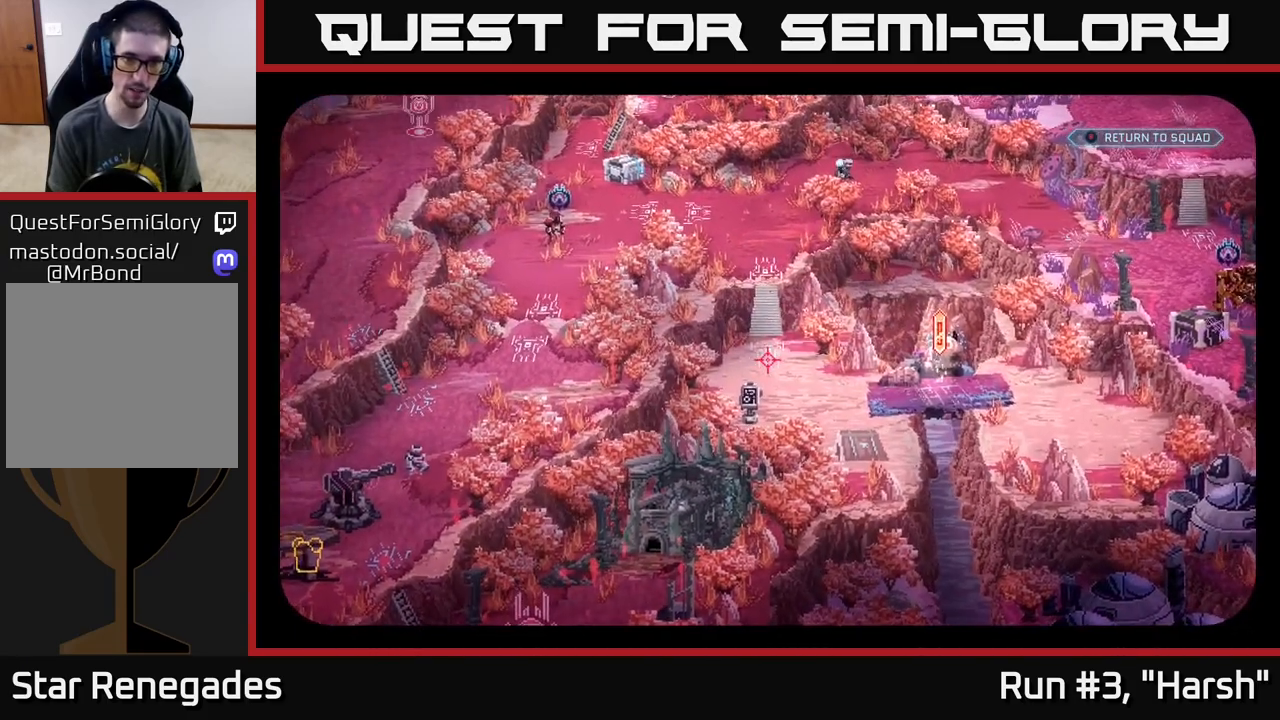
{"buttons": [], "left_stick": "center", "right_stick": "center", "events": [[17, "right_stick", "up"], [300, "right_stick", "center"]]}
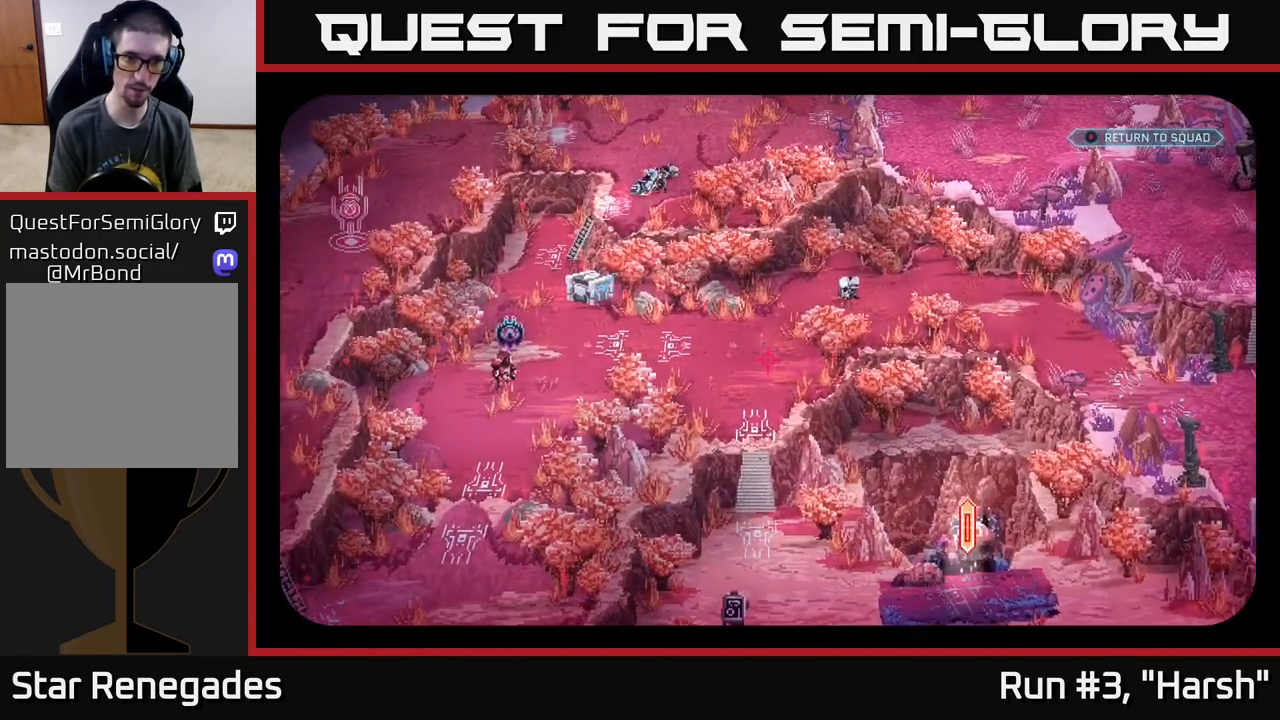
{"buttons": [], "left_stick": "center", "right_stick": "down", "events": [[483, "right_stick", "down"]]}
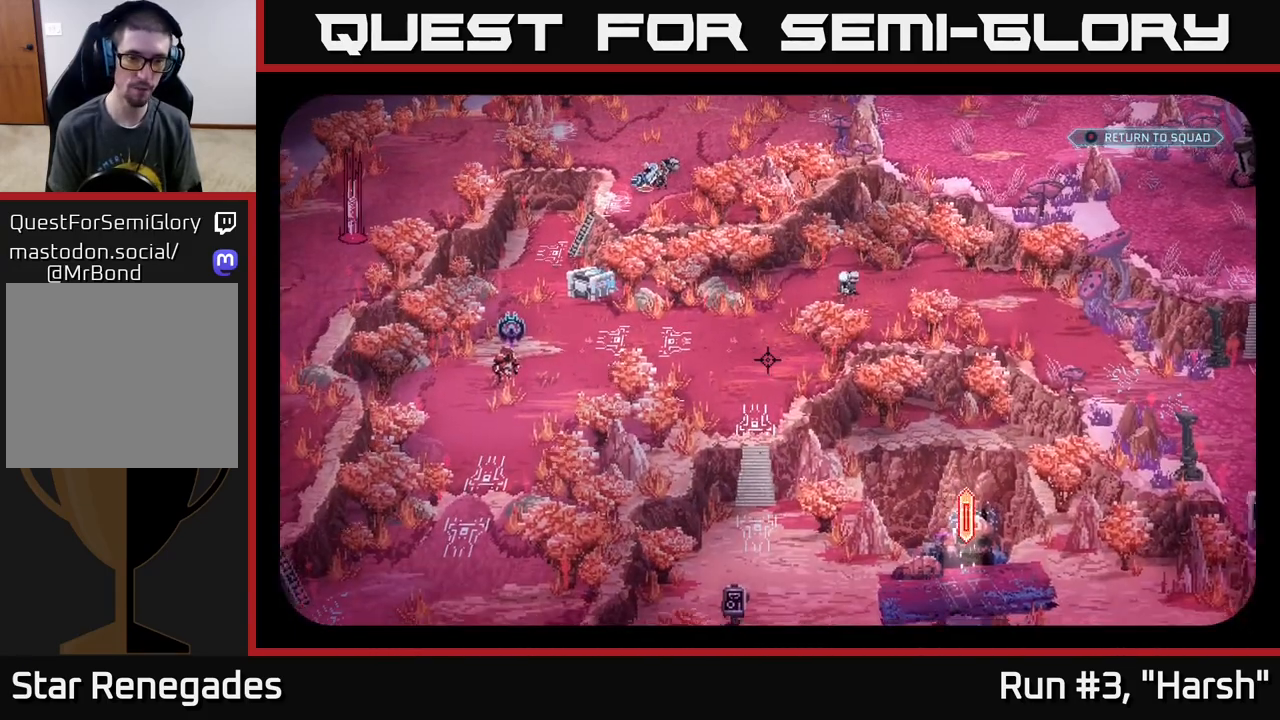
{"buttons": [], "left_stick": "center", "right_stick": "right", "events": [[217, "right_stick", "right"]]}
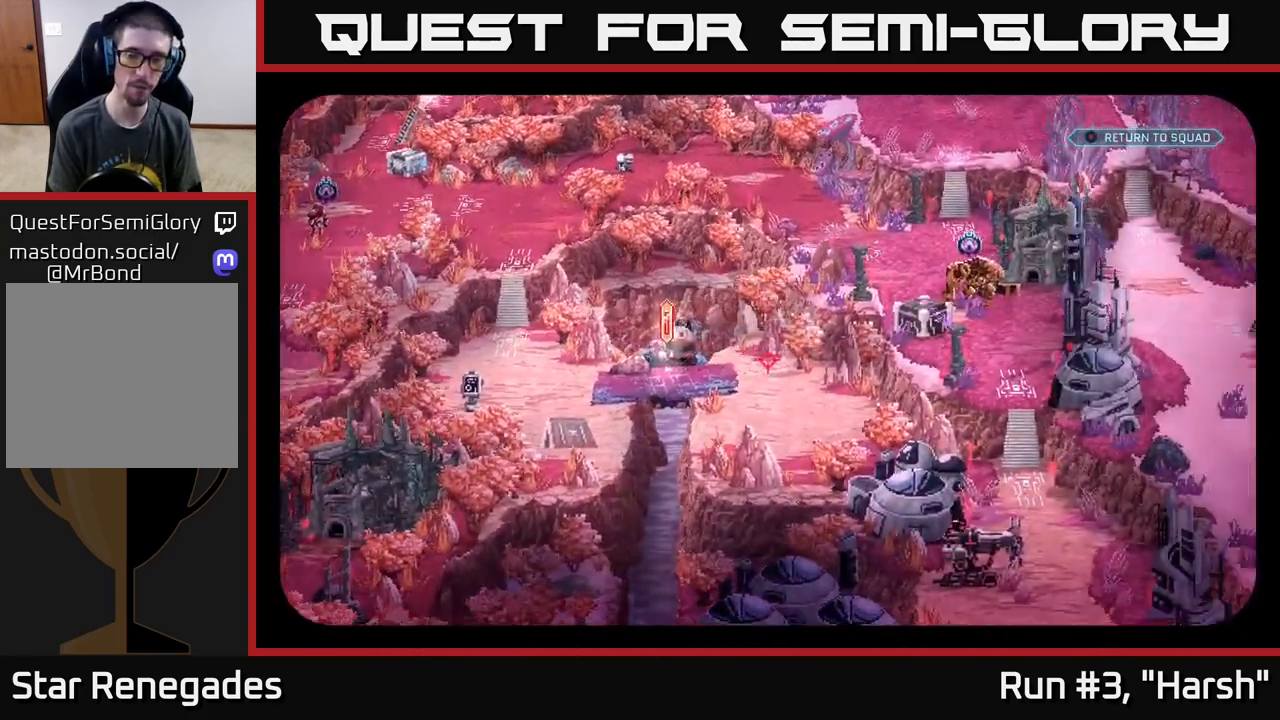
{"buttons": [], "left_stick": "center", "right_stick": "down", "events": [[67, "right_stick", "down-right"], [350, "right_stick", "down"]]}
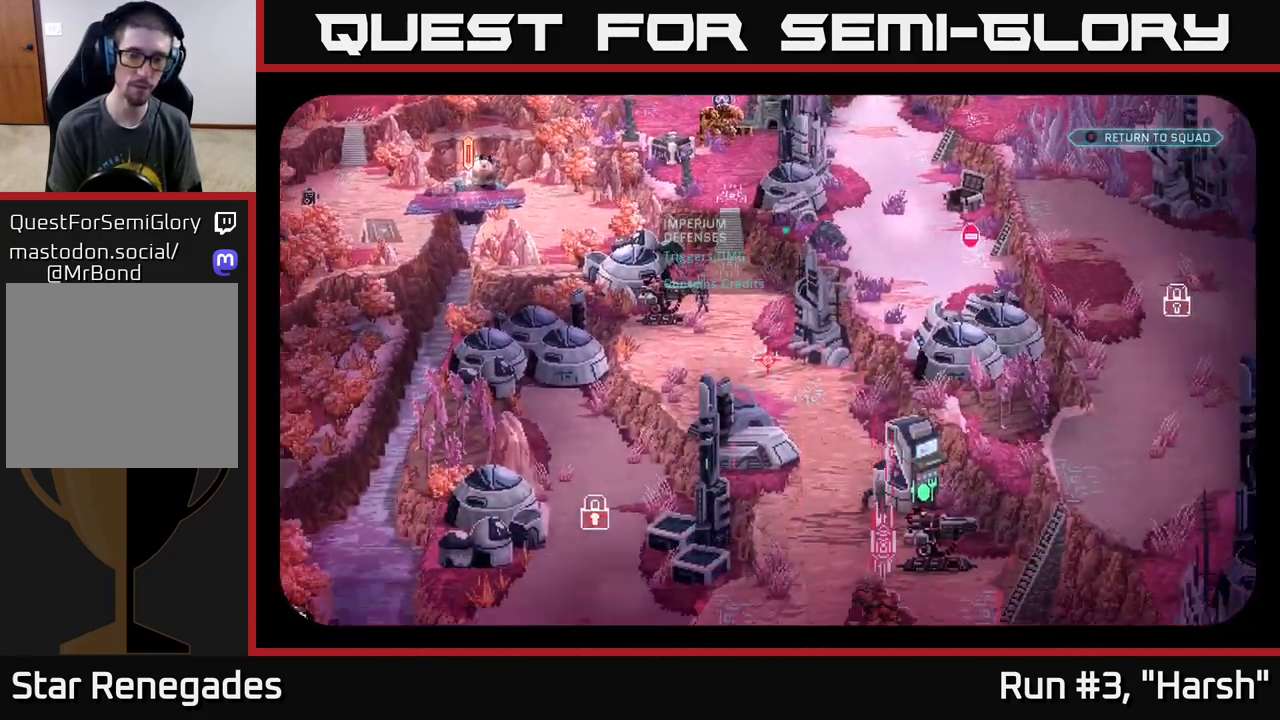
{"buttons": [], "left_stick": "center", "right_stick": "center", "events": [[333, "right_stick", "center"]]}
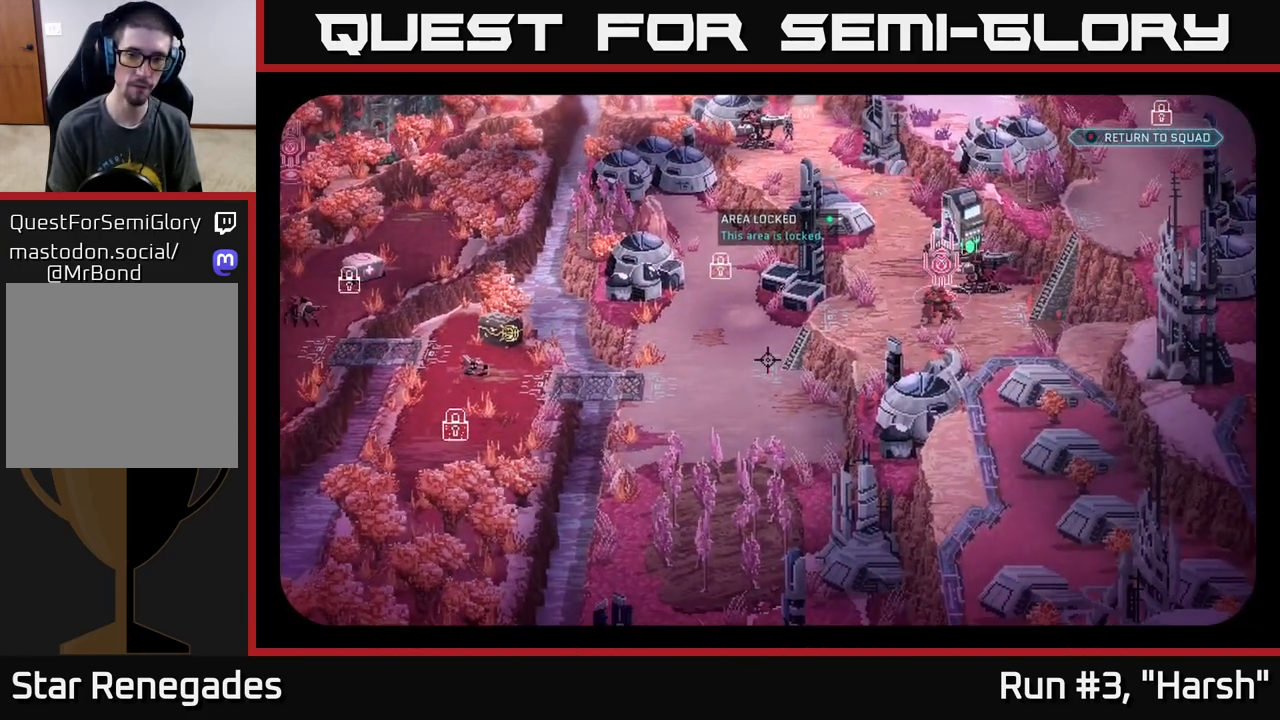
{"buttons": [], "left_stick": "center", "right_stick": "center", "events": []}
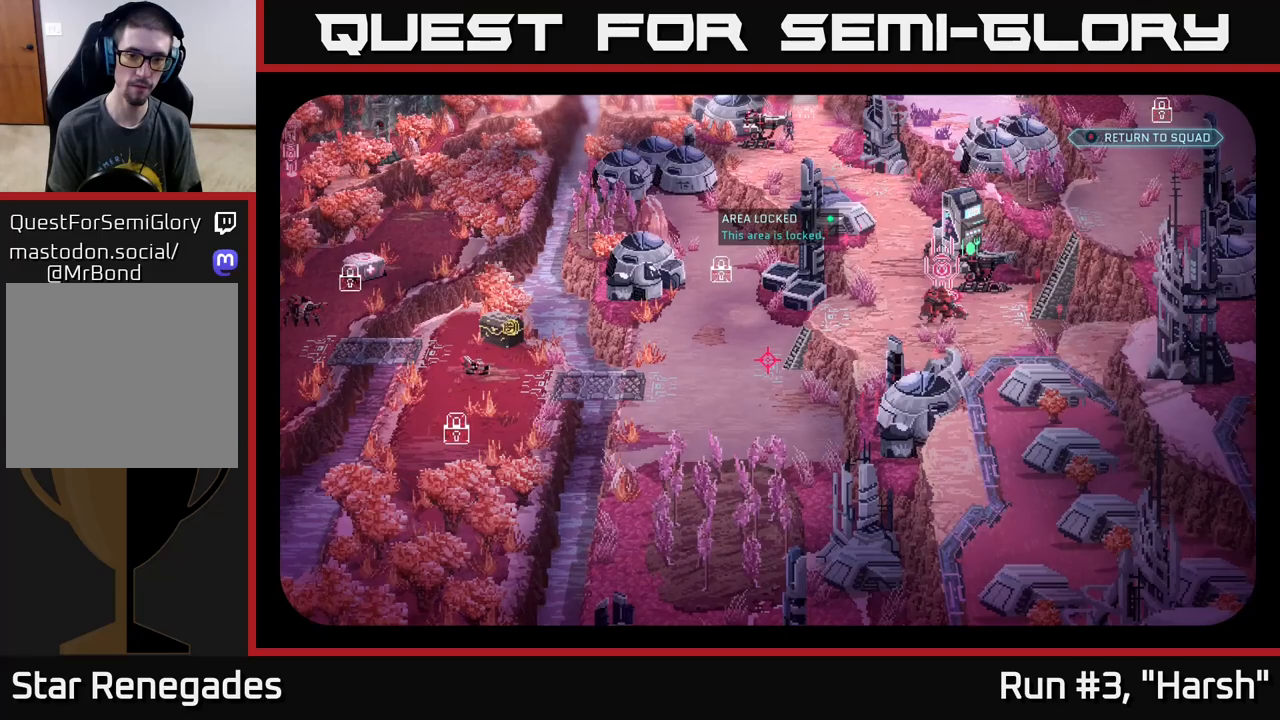
{"buttons": [], "left_stick": "center", "right_stick": "center", "events": [[133, "right_stick", "down-left"], [450, "right_stick", "center"]]}
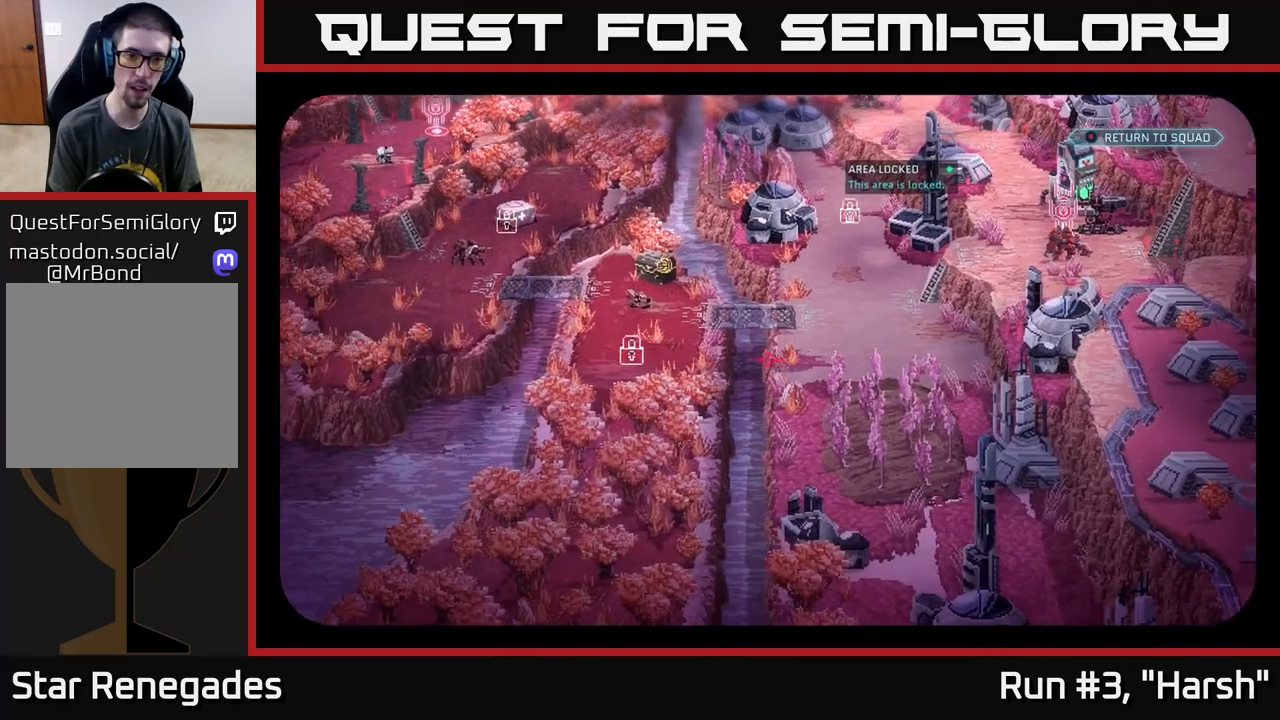
{"buttons": [], "left_stick": "center", "right_stick": "center", "events": [[167, "B", "down"], [250, "B", "up"]]}
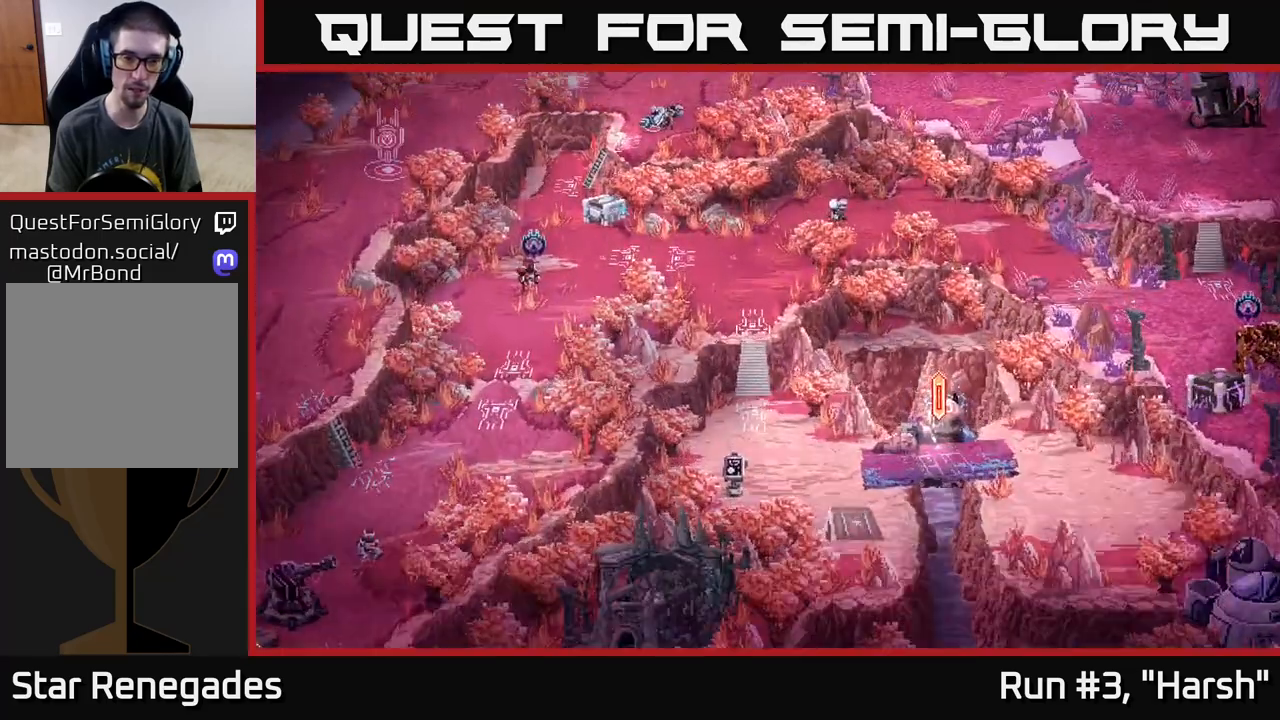
{"buttons": [], "left_stick": "up", "right_stick": "center", "events": [[417, "left_stick", "up"]]}
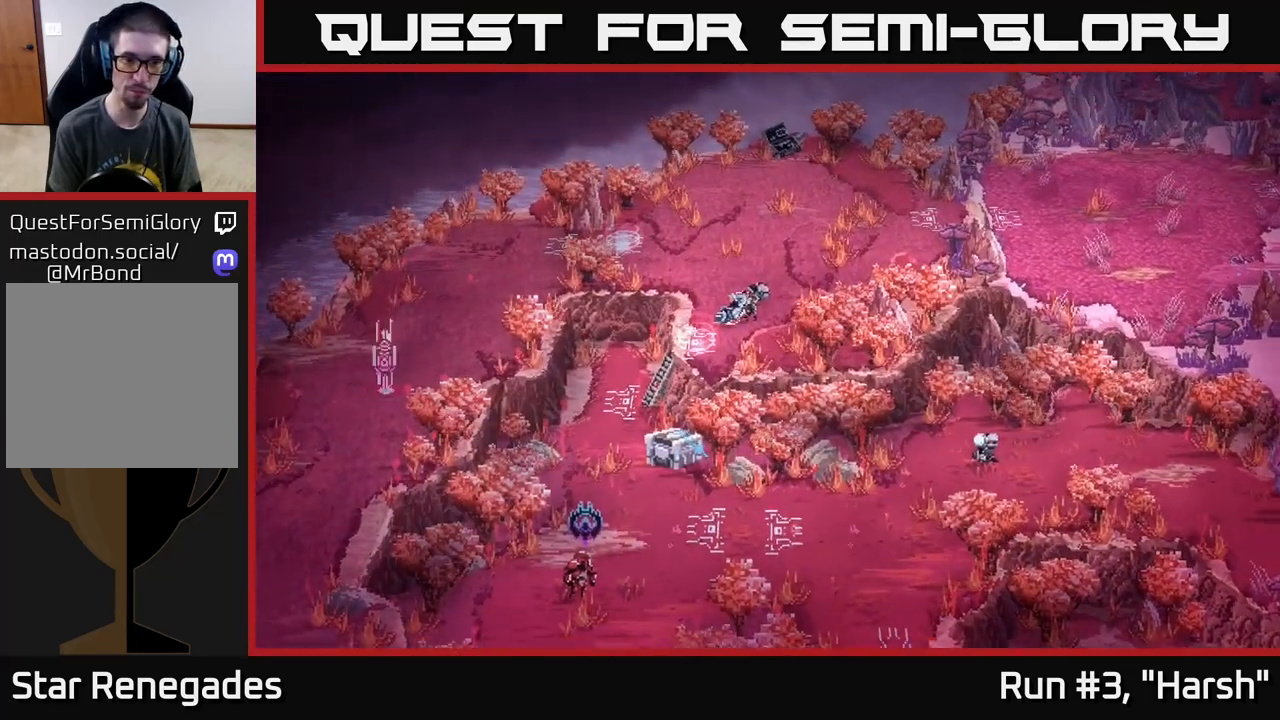
{"buttons": [], "left_stick": "left", "right_stick": "center", "events": [[83, "left_stick", "right"], [250, "left_stick", "left"]]}
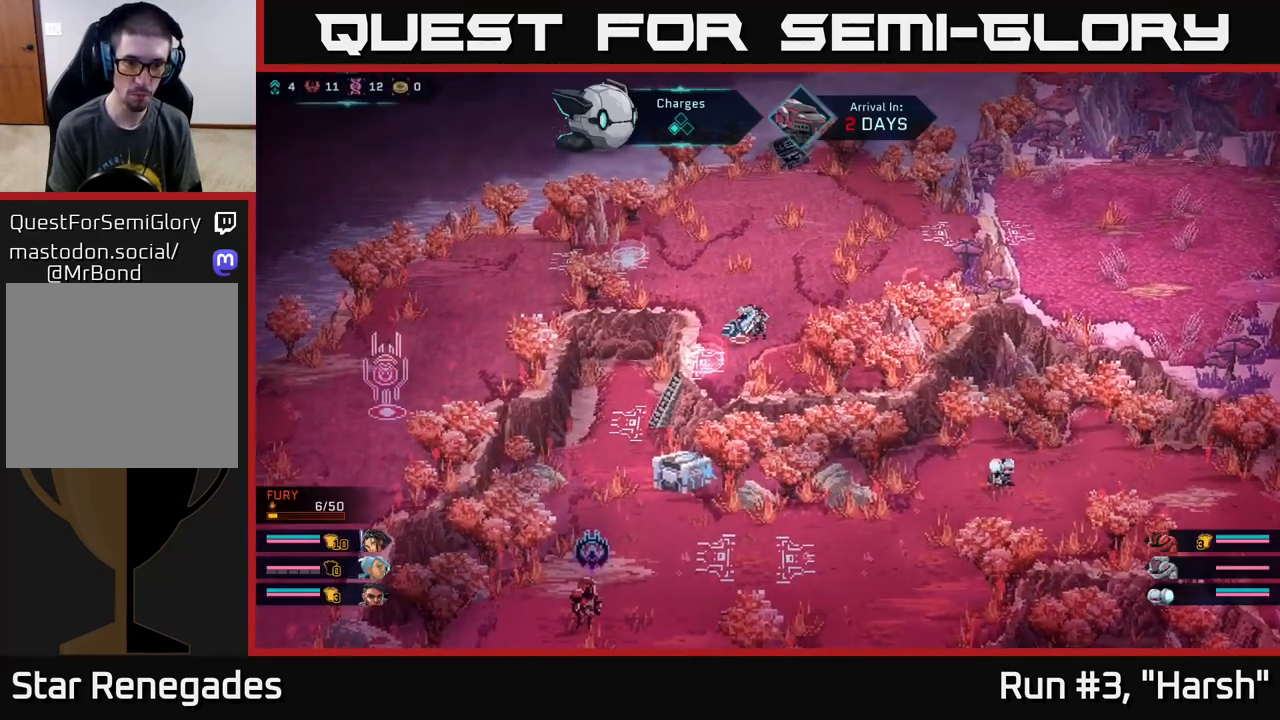
{"buttons": [], "left_stick": "down-left", "right_stick": "center", "events": [[133, "left_stick", "center"], [500, "left_stick", "down-left"]]}
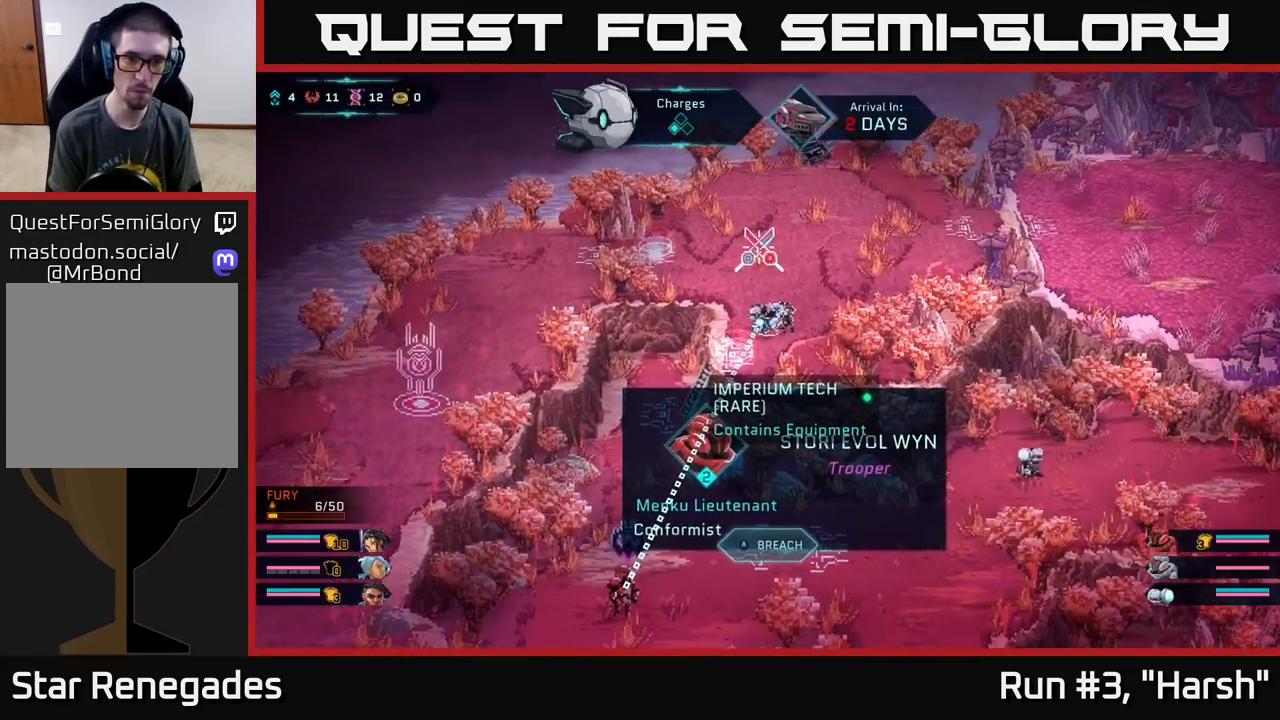
{"buttons": [], "left_stick": "center", "right_stick": "center", "events": [[50, "left_stick", "down"], [167, "A", "down"], [200, "left_stick", "center"], [233, "A", "up"]]}